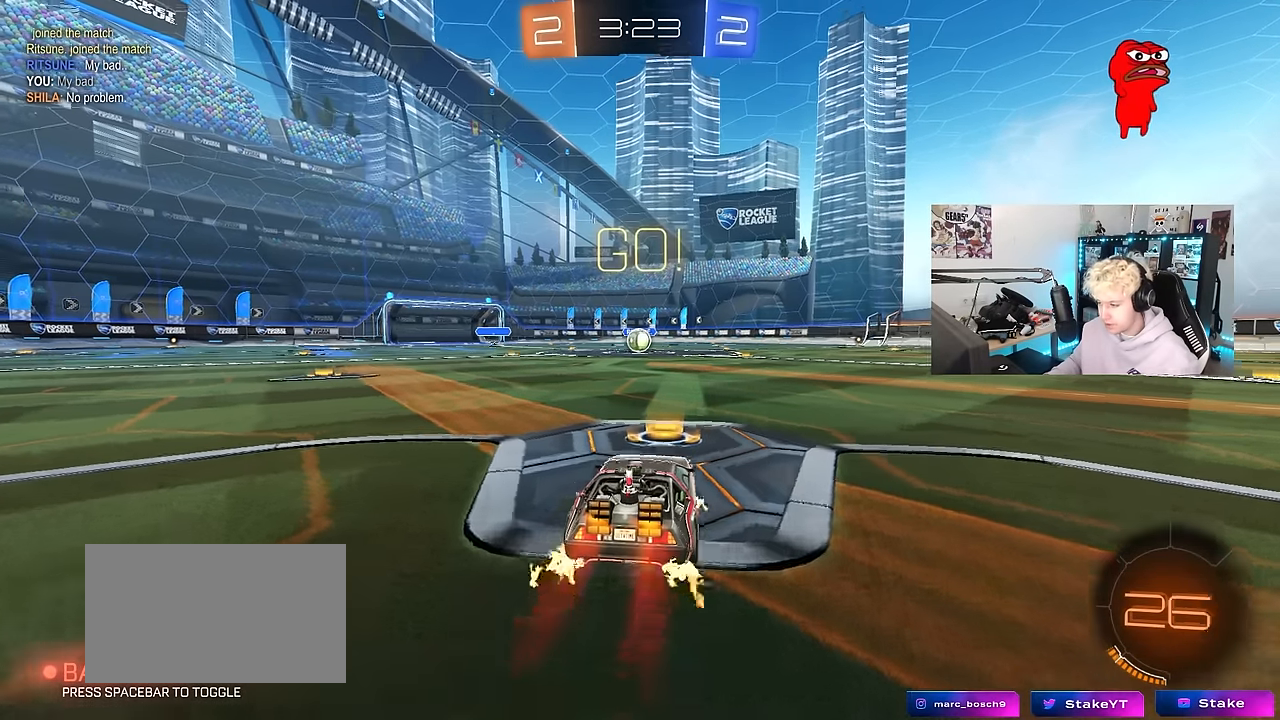
Gameplay with keyboard and mouse; each line is a JSON object with the keys and mouse buttons held at the frame after it. "events" lists presses ("down") and releases ("up") of "1", "2", "3", "4", "5", "a", "alt", "c", "caps_lock", "ctrl", "d", "e", "f", "g", "q", "r", "s", "shift", "space", "t", "tab", "v", "w", "x", "z", "mouse_left", "mouse_wheel" and "mouse_right" between this image and that frame as [ms after this image, input, new state], when the widget could be followed in between. "mouse_left", "mouse_wheel", "mouse_right" = the "left", "wheel", "right" buttons of the "mouse" list. No other keys are recorded. "wheel" means that the mouse wheel is clicked or scrolled. "mouse_move" is the direction in which the mouse moves at that frame (one of eight, or "still"), when it could be read.
{"keys": ["a", "s", "shift"], "mouse": ["left"], "mouse_move": "up-right", "events": [[67, "d", "down"], [117, "mouse_right", "down"], [150, "a", "down"], [150, "d", "up"], [200, "shift", "down"], [250, "s", "down"], [250, "w", "up"], [350, "mouse_right", "up"]]}
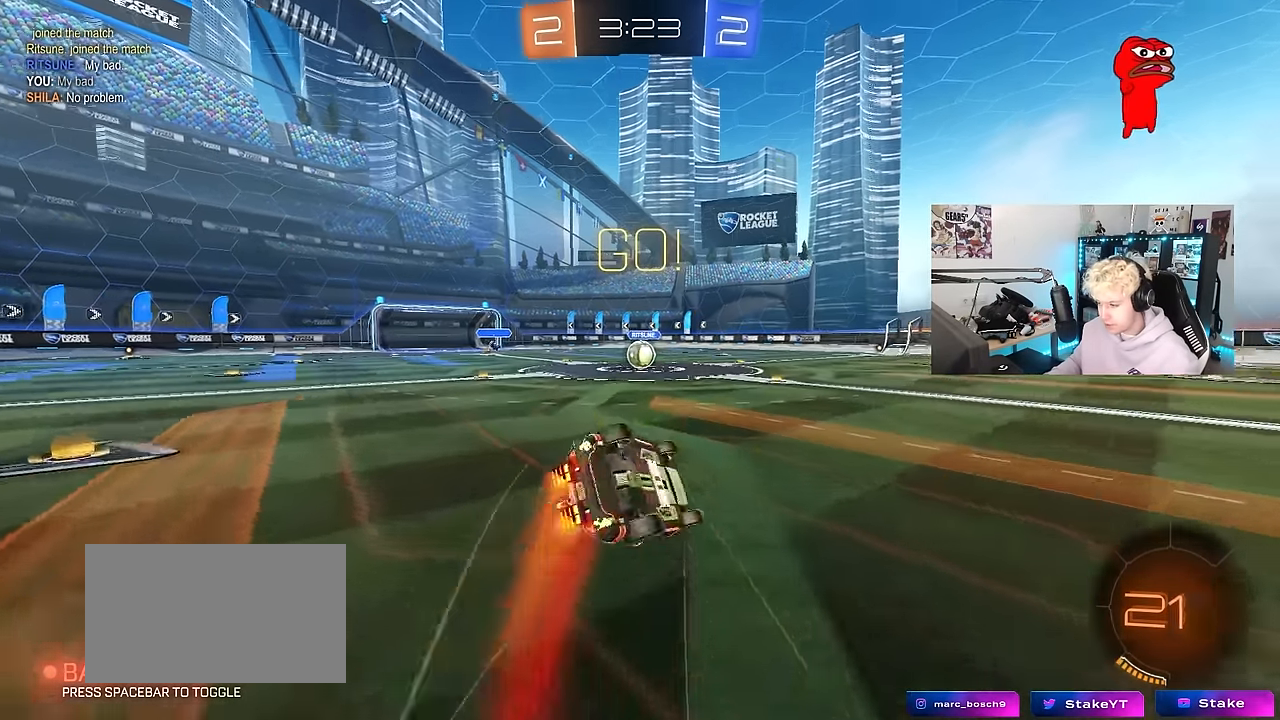
{"keys": ["a", "s", "shift"], "mouse": ["left"], "mouse_move": "still", "events": [[217, "s", "up"], [317, "s", "down"]]}
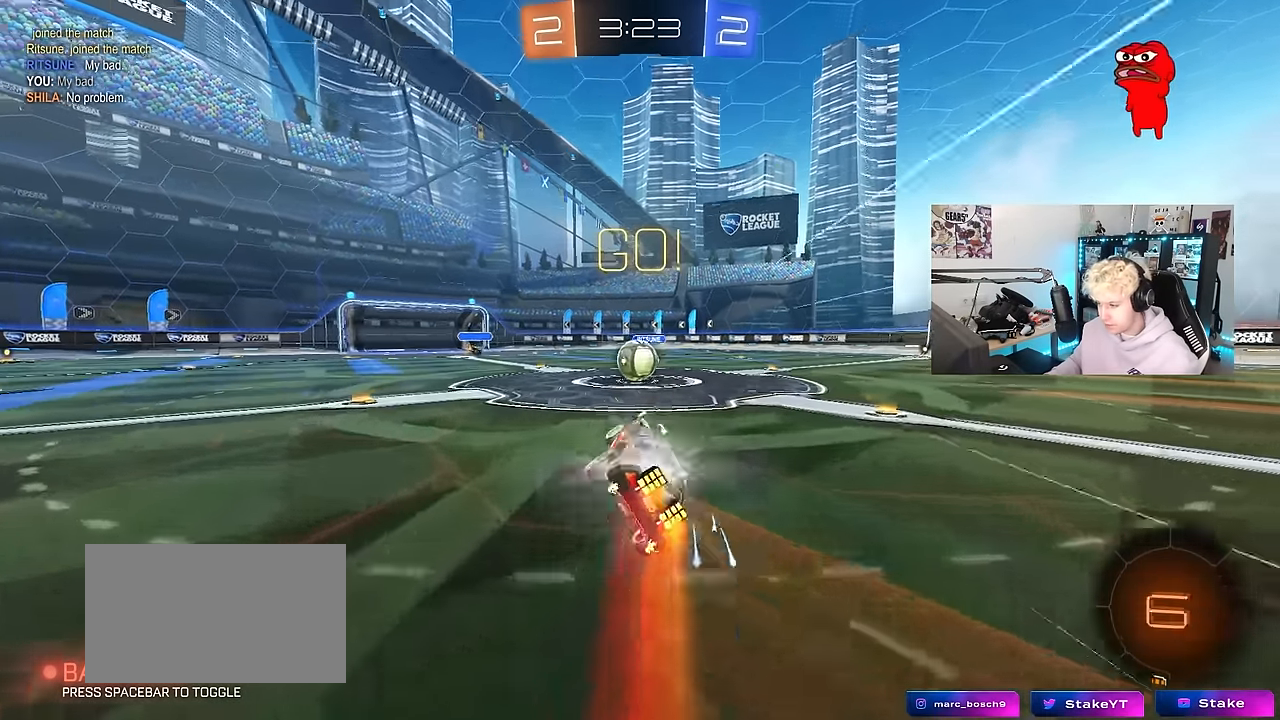
{"keys": ["a", "w"], "mouse": ["right"], "mouse_move": "down-left", "events": [[50, "shift", "up"], [84, "a", "up"], [84, "mouse_left", "up"], [84, "s", "up"], [334, "d", "down"], [367, "d", "up"], [417, "mouse_right", "down"], [467, "a", "down"], [467, "w", "down"]]}
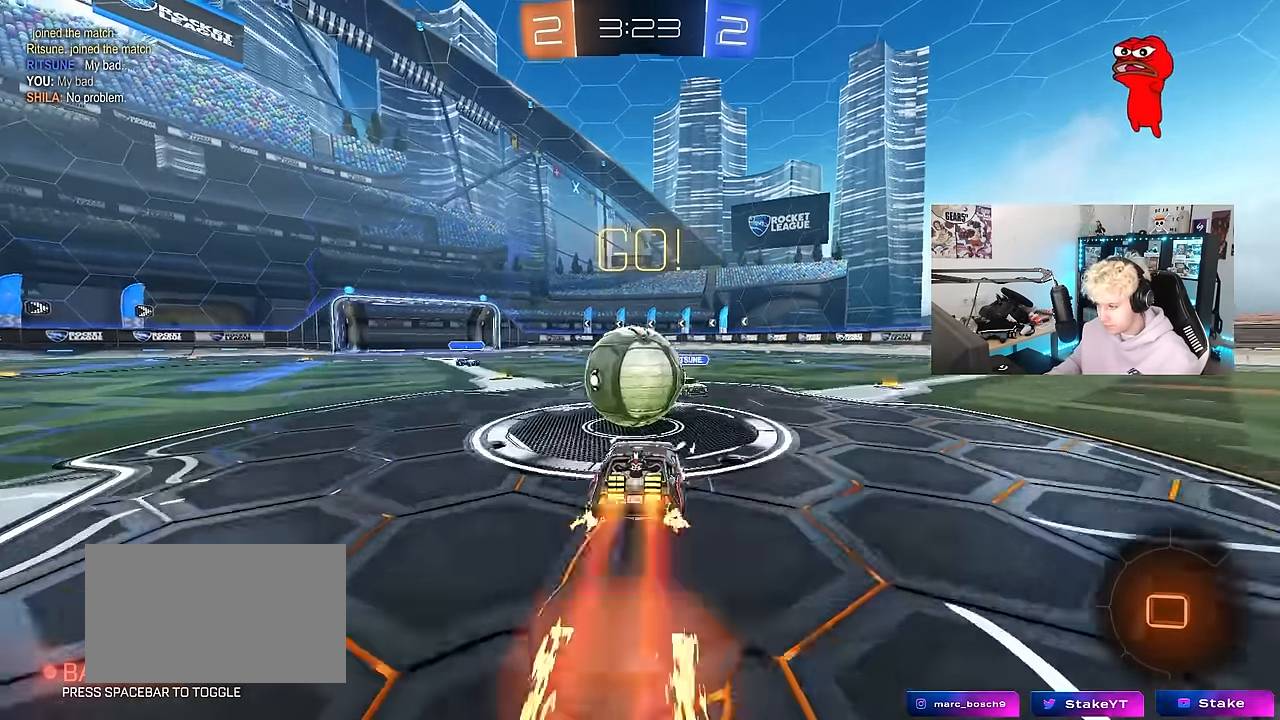
{"keys": ["d", "s", "shift"], "mouse": [], "mouse_move": "still", "events": [[67, "a", "up"], [67, "d", "down"], [67, "mouse_right", "up"], [100, "shift", "down"], [150, "mouse_right", "down"], [300, "s", "down"], [300, "w", "up"], [384, "mouse_right", "up"]]}
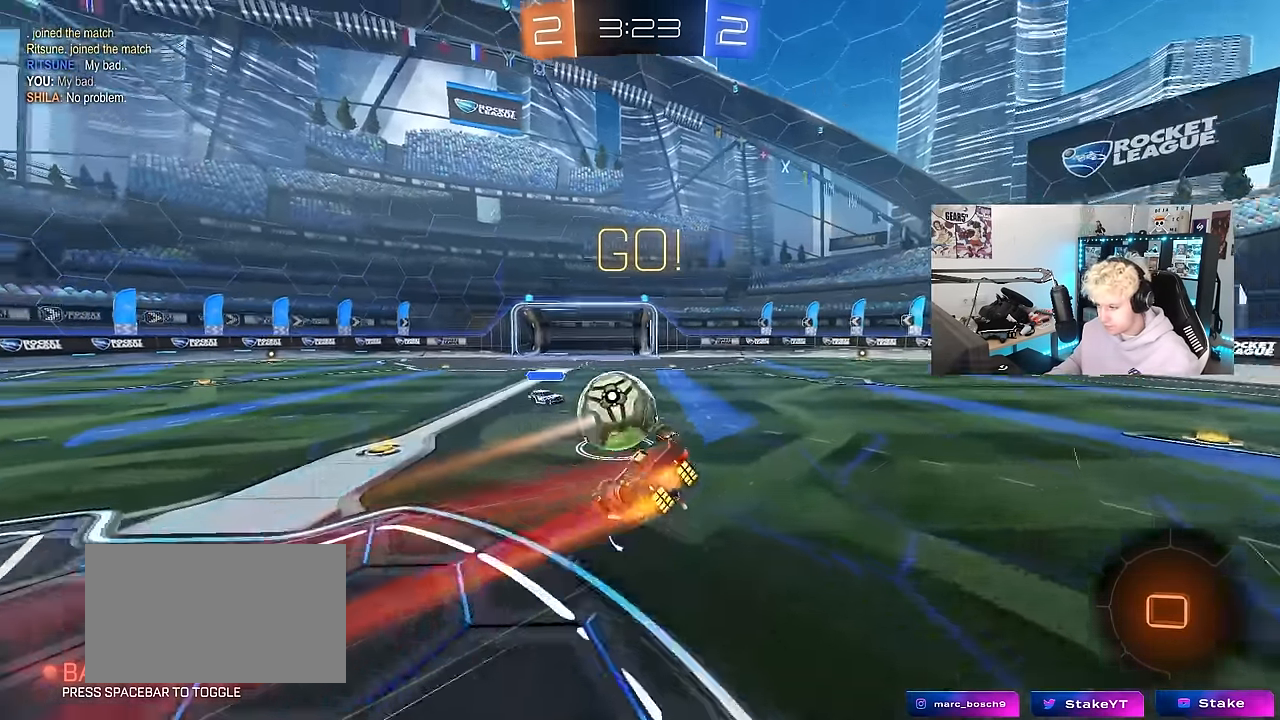
{"keys": ["d"], "mouse": [], "mouse_move": "still", "events": [[84, "s", "up"], [217, "s", "down"], [367, "s", "up"], [450, "shift", "up"]]}
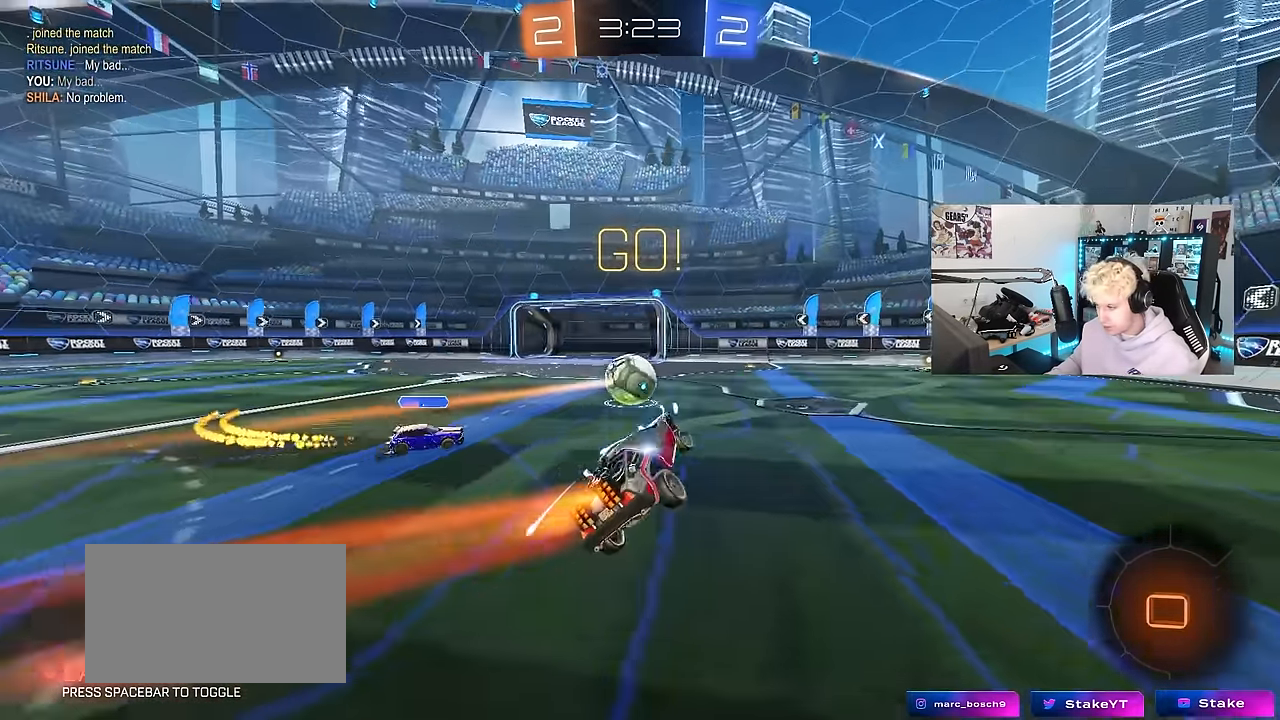
{"keys": ["a", "w"], "mouse": ["left"], "mouse_move": "still", "events": [[50, "d", "up"], [334, "w", "down"], [417, "mouse_left", "down"], [467, "a", "down"]]}
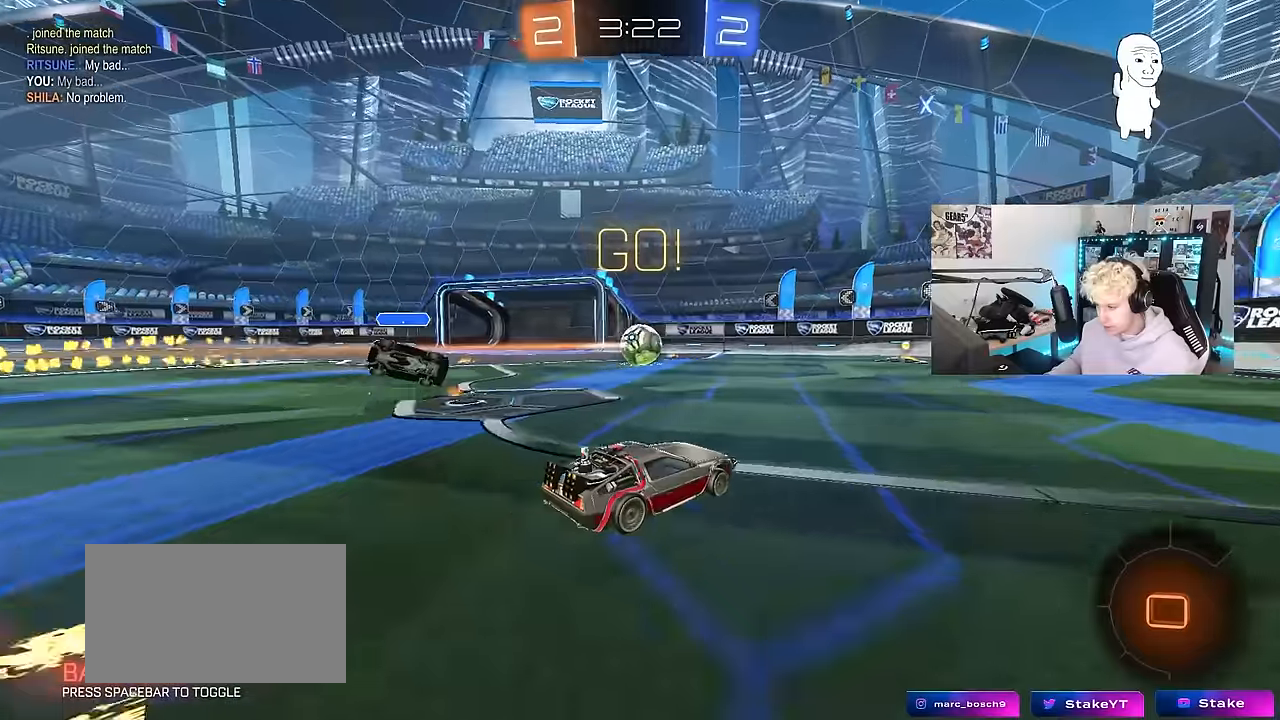
{"keys": ["d", "space", "w"], "mouse": [], "mouse_move": "up", "events": [[67, "a", "up"], [67, "d", "down"], [67, "mouse_left", "up"], [150, "shift", "down"], [250, "shift", "up"], [350, "space", "down"]]}
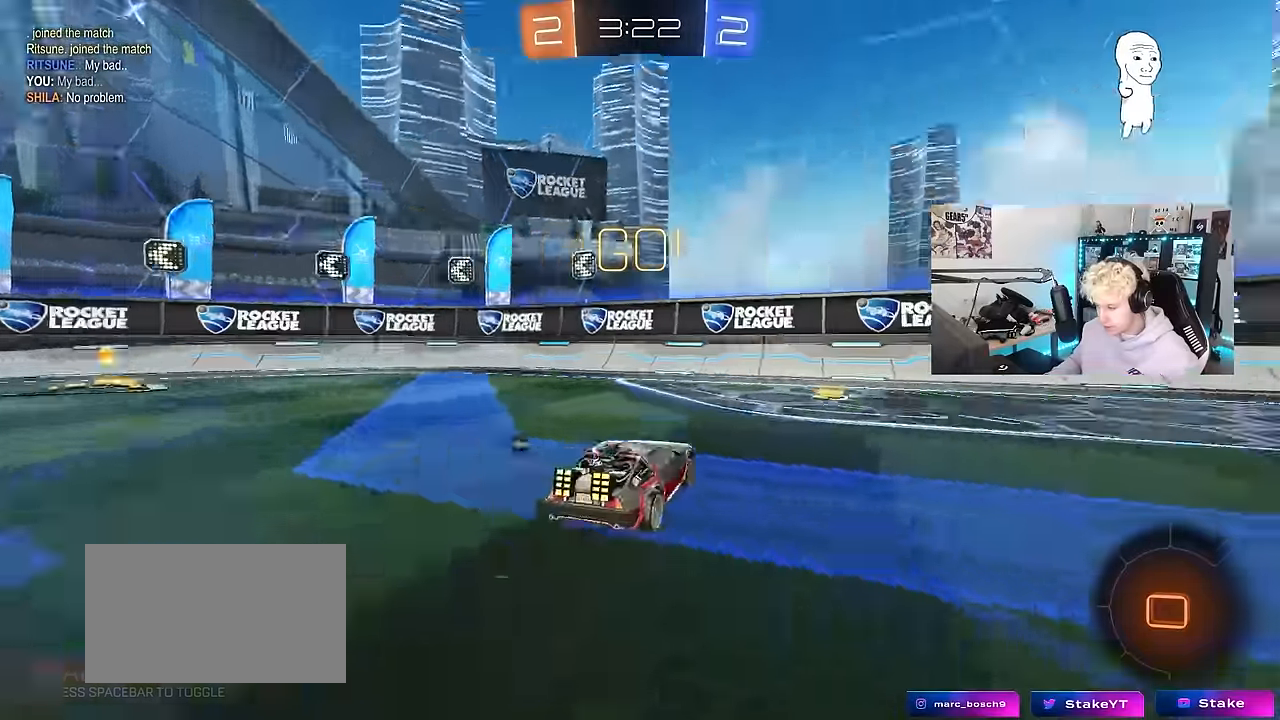
{"keys": ["d", "w"], "mouse": ["left"], "mouse_move": "still", "events": [[34, "mouse_left", "down"], [34, "shift", "down"], [34, "space", "up"], [67, "shift", "up"]]}
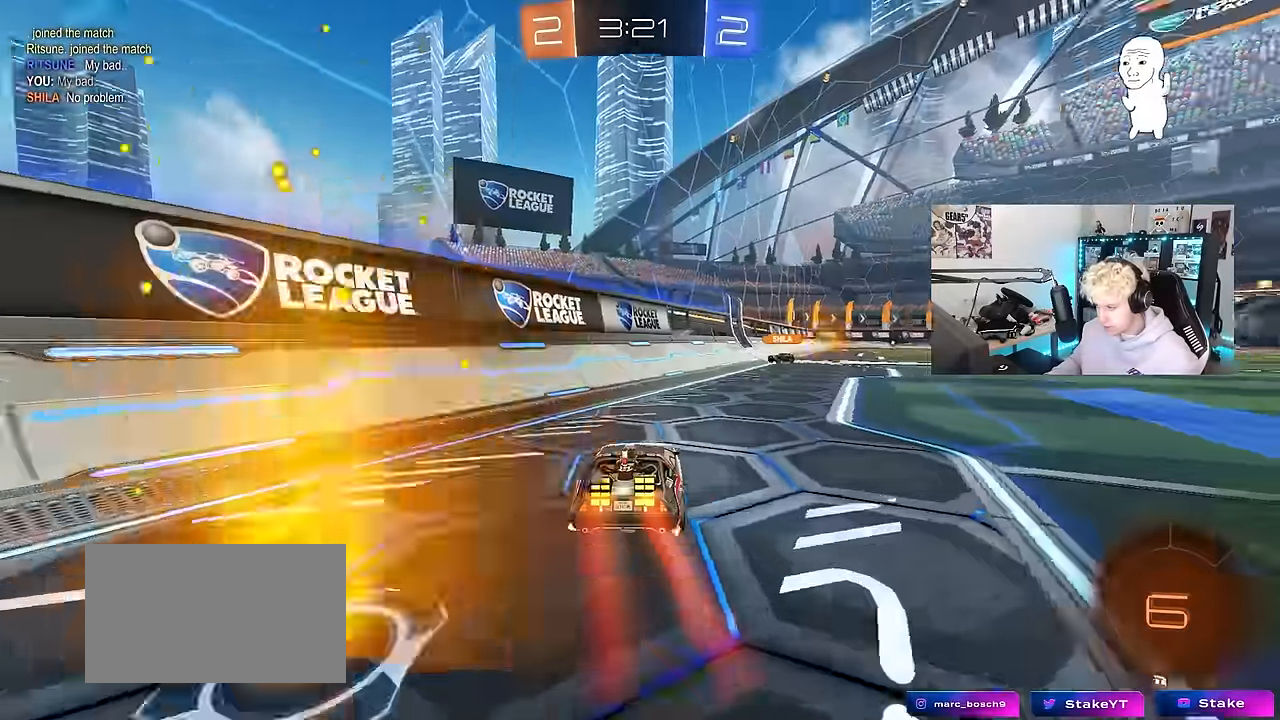
{"keys": ["d", "s", "shift"], "mouse": ["left"], "mouse_move": "down-left", "events": [[84, "a", "down"], [84, "d", "up"], [117, "mouse_right", "down"], [184, "a", "up"], [184, "w", "up"], [234, "d", "down"], [234, "mouse_right", "up"], [234, "shift", "down"], [317, "w", "down"], [367, "mouse_right", "down"], [367, "s", "down"], [367, "w", "up"], [467, "mouse_right", "up"]]}
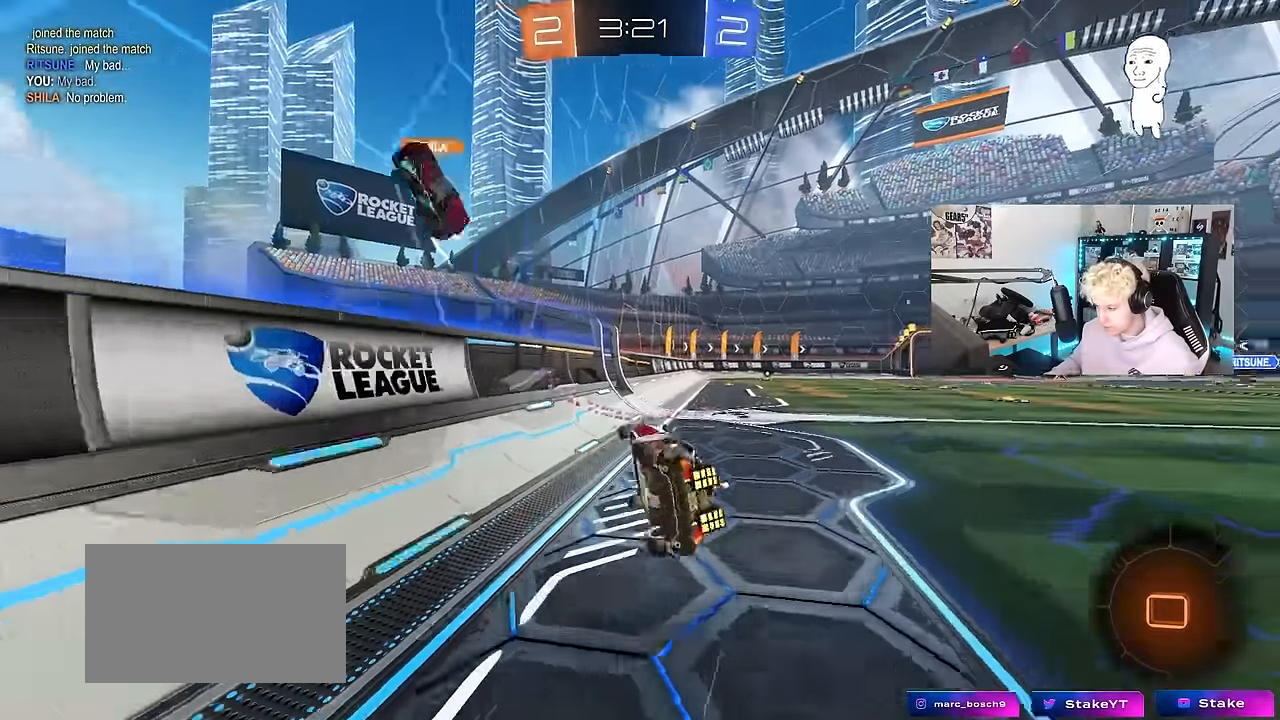
{"keys": ["d", "shift"], "mouse": [], "mouse_move": "still", "events": [[200, "mouse_left", "up"], [250, "s", "up"], [384, "shift", "up"], [484, "shift", "down"]]}
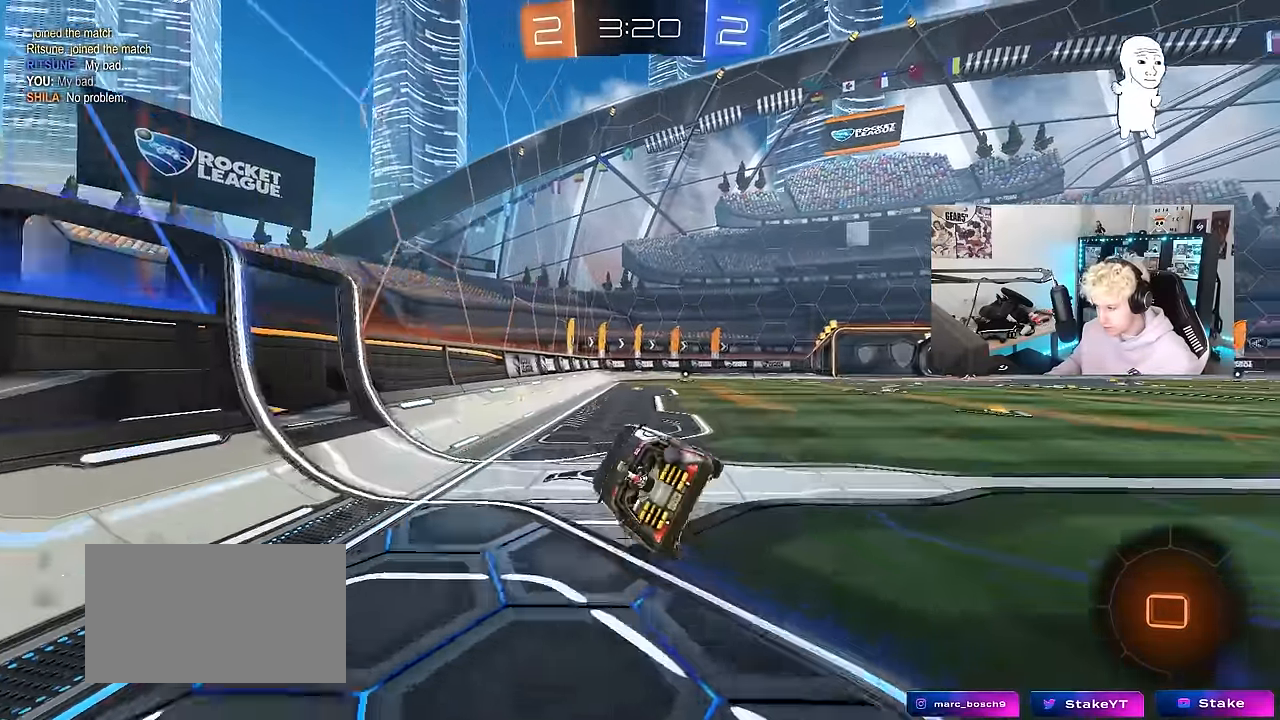
{"keys": [], "mouse": [], "mouse_move": "still", "events": [[67, "shift", "up"], [217, "d", "up"]]}
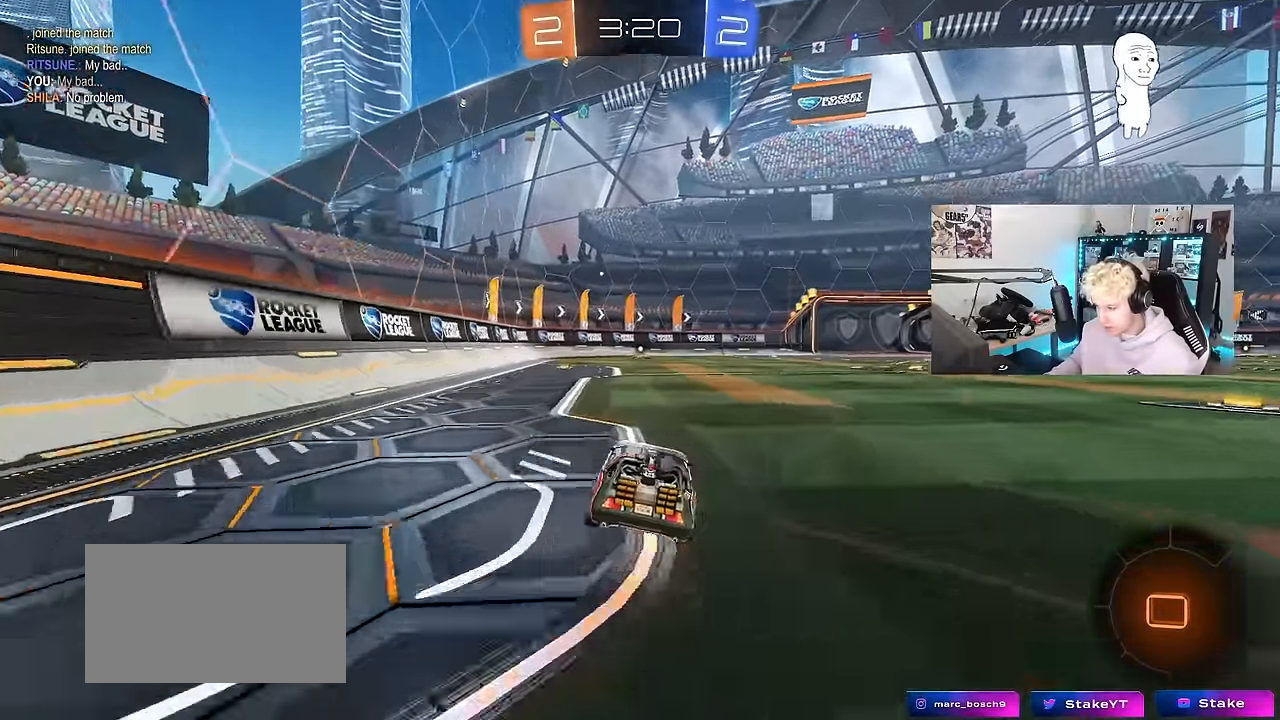
{"keys": ["a", "s", "shift"], "mouse": [], "mouse_move": "up-right", "events": [[50, "d", "down"], [50, "w", "down"], [84, "mouse_right", "down"], [134, "d", "up"], [184, "a", "down"], [184, "mouse_right", "up"], [184, "shift", "down"], [234, "mouse_right", "down"], [284, "s", "down"], [284, "w", "up"], [417, "mouse_right", "up"]]}
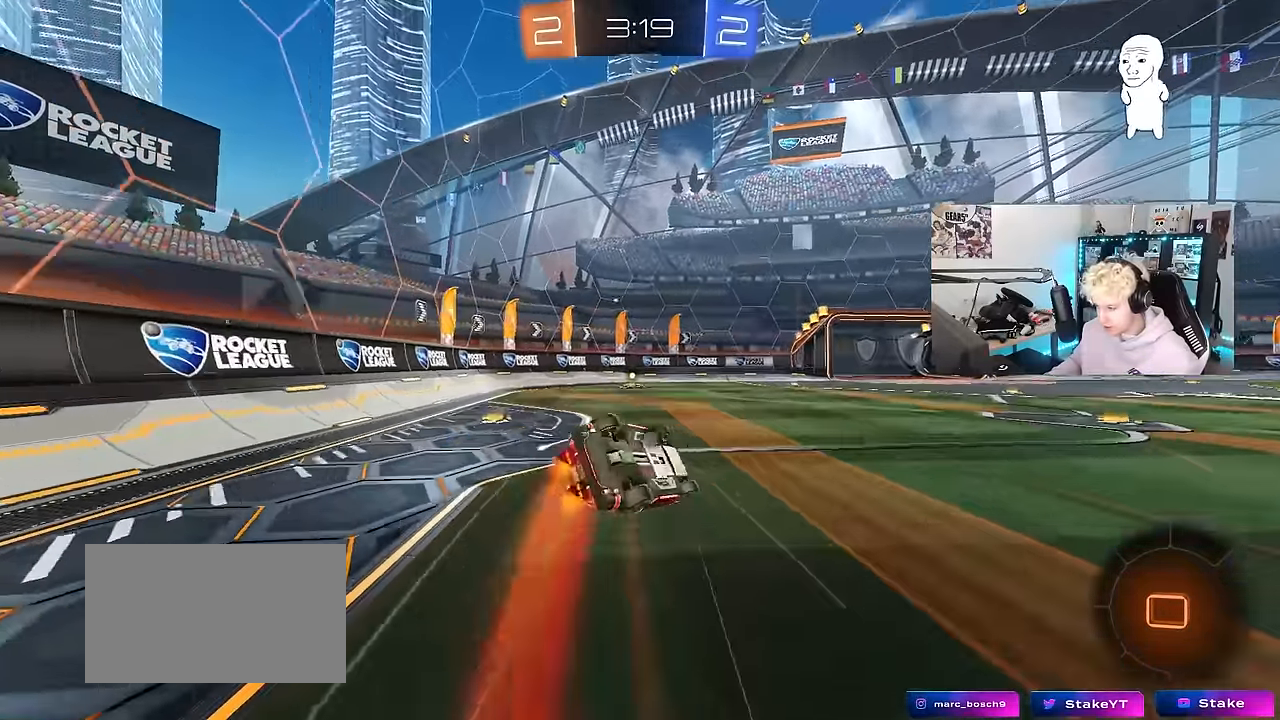
{"keys": ["a", "s"], "mouse": ["left"], "mouse_move": "still", "events": [[200, "s", "up"], [300, "s", "down"], [384, "mouse_left", "down"], [484, "shift", "up"]]}
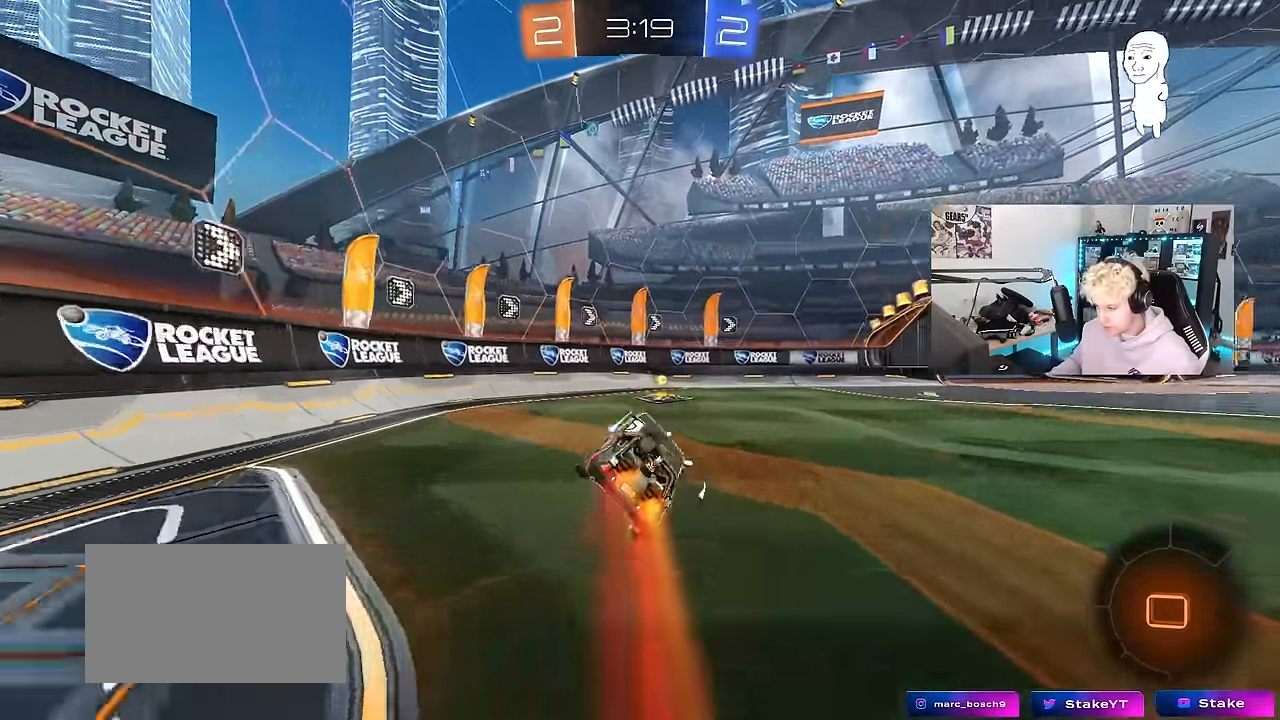
{"keys": ["d", "w"], "mouse": ["left"], "mouse_move": "still", "events": [[34, "a", "up"], [34, "s", "up"], [67, "d", "down"], [67, "mouse_left", "up"], [117, "d", "up"], [217, "mouse_left", "down"], [267, "d", "down"], [267, "w", "down"], [317, "space", "down"], [400, "shift", "down"], [450, "space", "up"], [500, "shift", "up"]]}
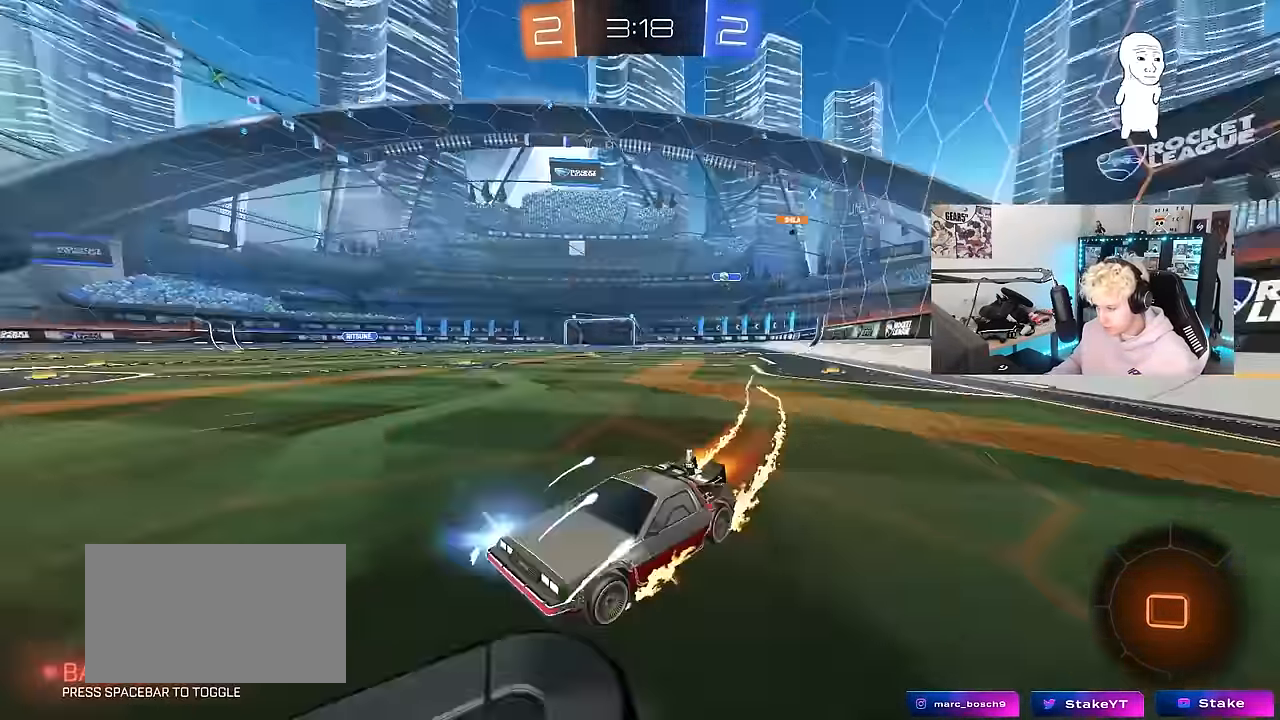
{"keys": ["d", "shift", "w"], "mouse": ["left"], "mouse_move": "still", "events": [[466, "shift", "down"]]}
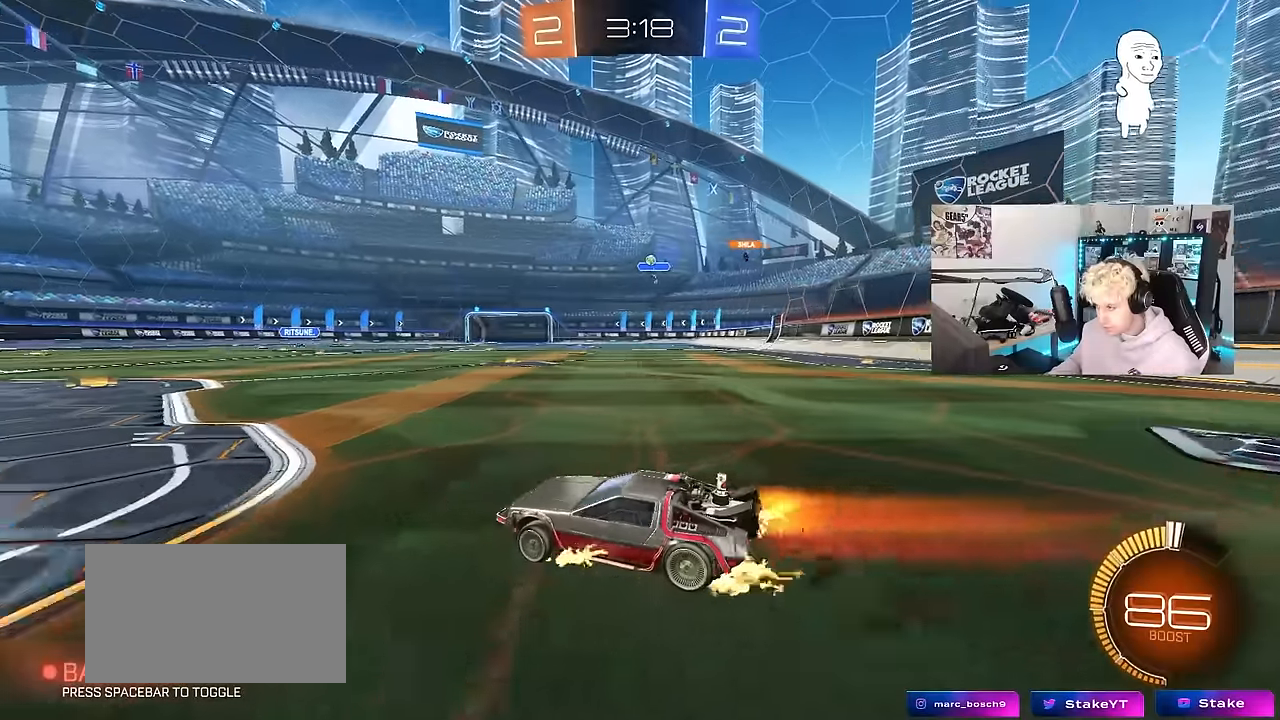
{"keys": ["d", "w"], "mouse": [], "mouse_move": "still", "events": [[16, "mouse_left", "up"], [16, "shift", "up"], [150, "shift", "down"], [300, "shift", "up"]]}
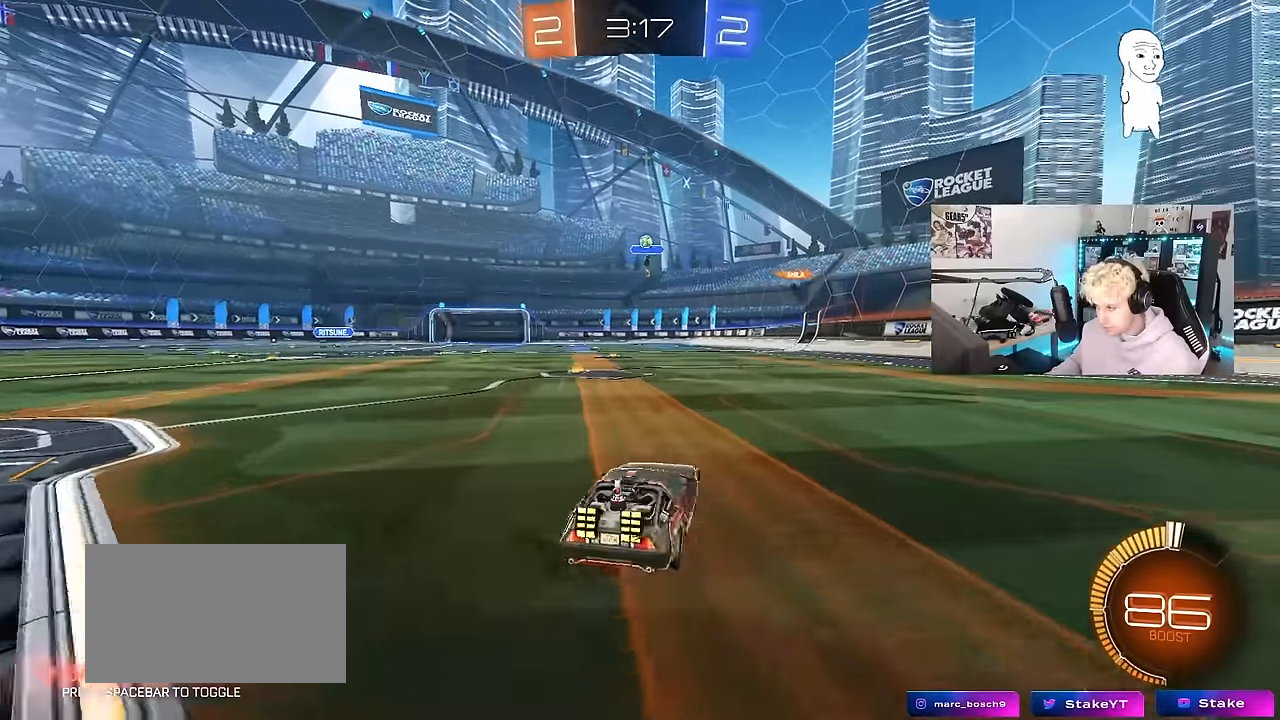
{"keys": ["d", "shift", "w"], "mouse": [], "mouse_move": "still", "events": [[33, "mouse_left", "down"], [216, "d", "up"], [216, "mouse_left", "up"], [316, "d", "down"], [500, "shift", "down"]]}
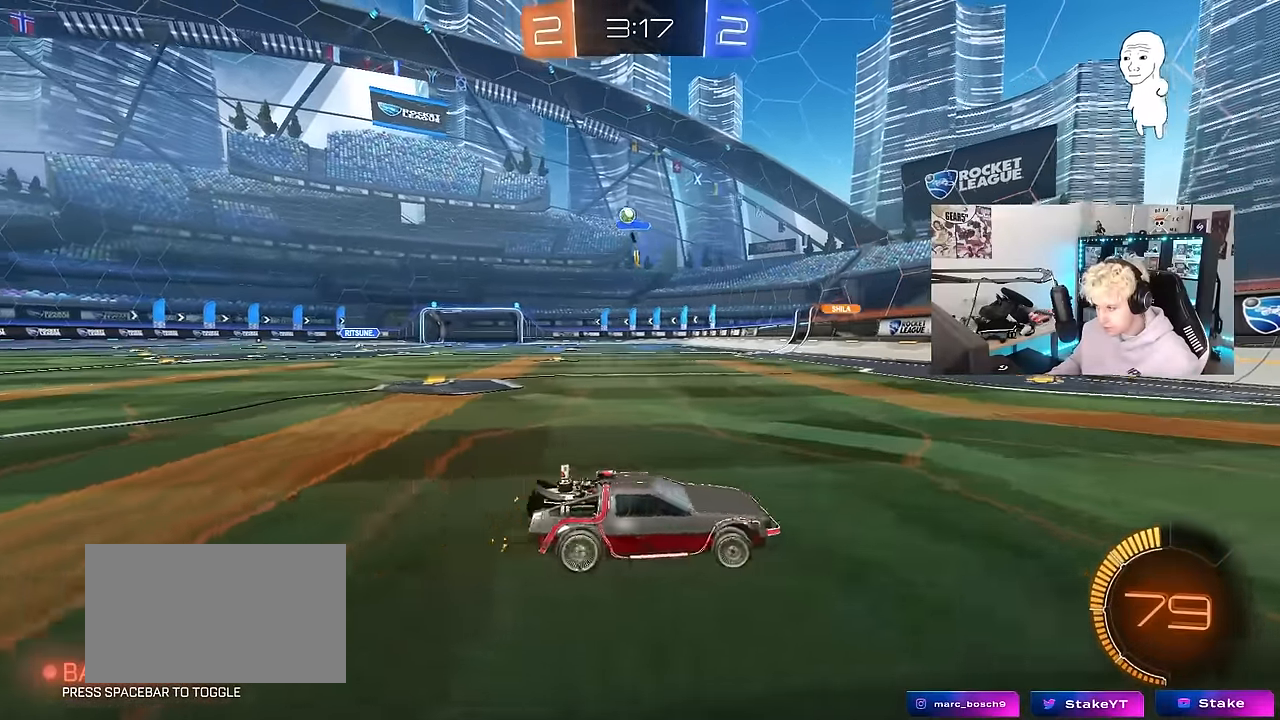
{"keys": ["d", "shift", "w"], "mouse": [], "mouse_move": "still", "events": [[83, "shift", "up"], [416, "shift", "down"]]}
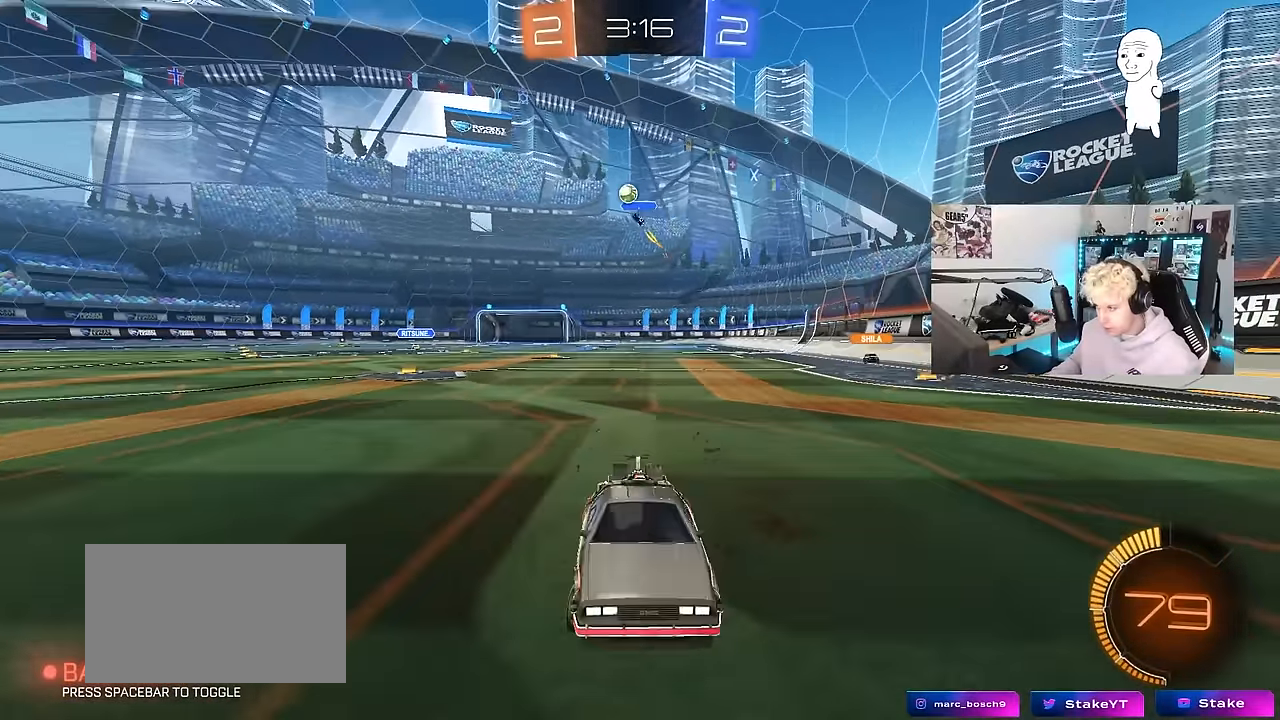
{"keys": ["d"], "mouse": [], "mouse_move": "still", "events": [[16, "shift", "up"], [383, "d", "up"], [383, "w", "up"], [433, "d", "down"]]}
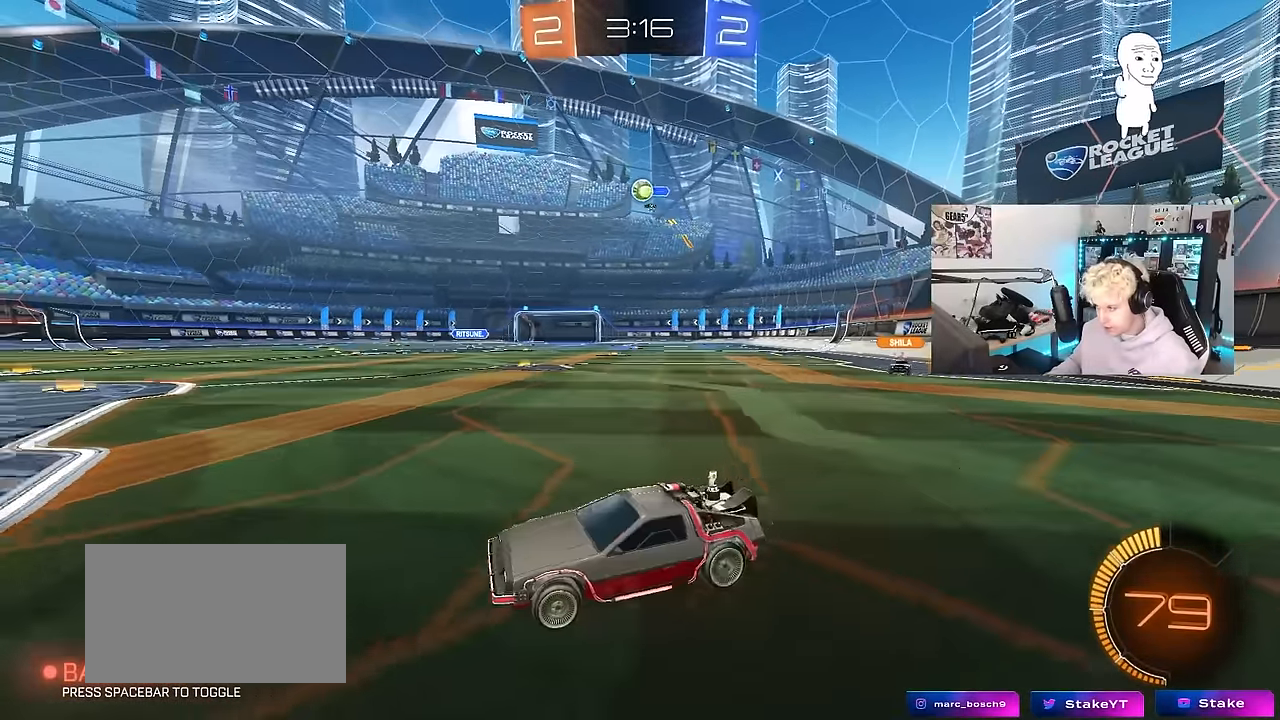
{"keys": [], "mouse": [], "mouse_move": "still", "events": [[116, "w", "down"], [166, "d", "up"], [266, "w", "up"], [316, "d", "down"], [400, "d", "up"]]}
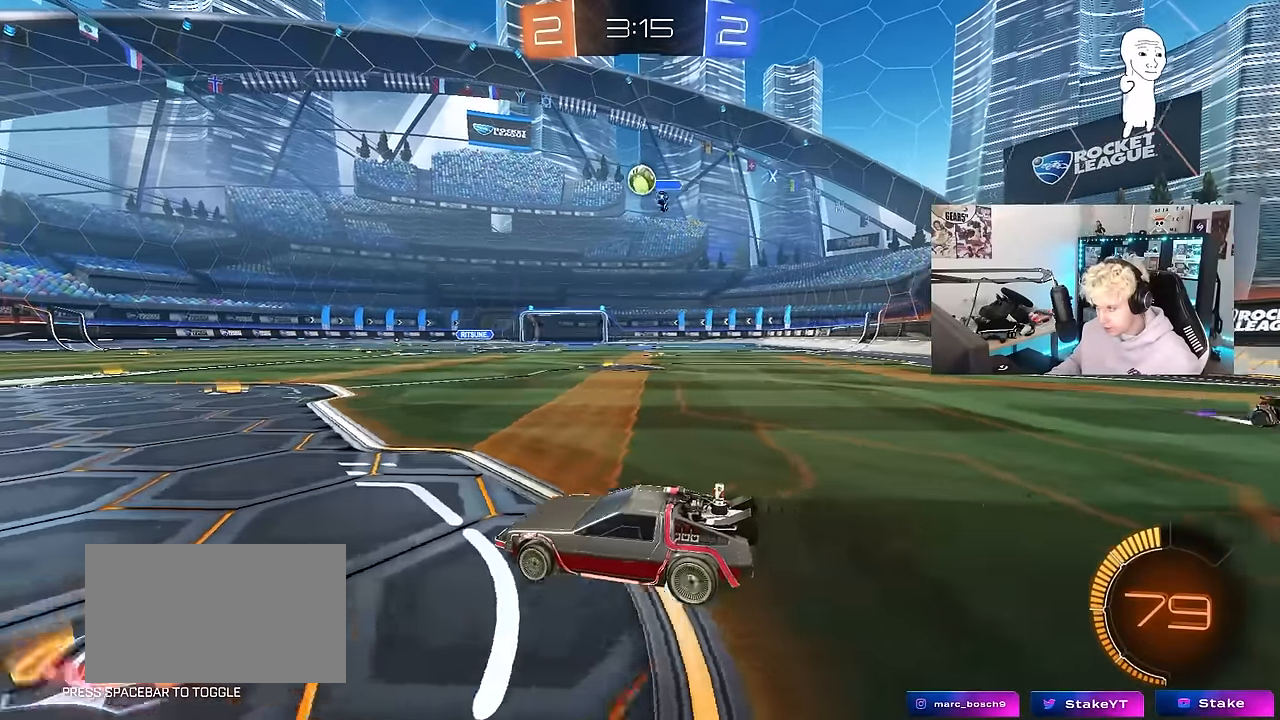
{"keys": ["d", "w"], "mouse": [], "mouse_move": "still", "events": [[50, "w", "down"], [83, "a", "down"], [183, "d", "down"], [233, "a", "up"], [283, "w", "up"], [416, "w", "down"]]}
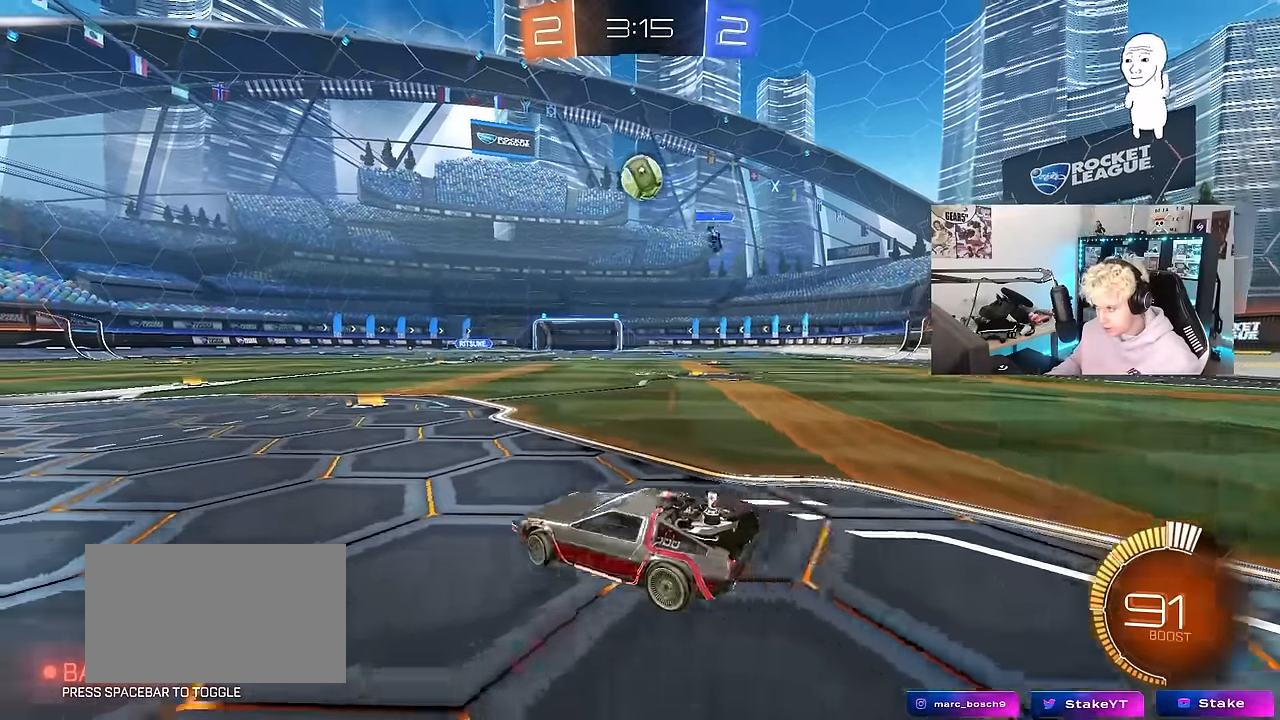
{"keys": ["w"], "mouse": ["left"], "mouse_move": "still", "events": [[66, "w", "up"], [100, "d", "up"], [100, "mouse_left", "down"], [100, "mouse_right", "down"], [150, "s", "down"], [200, "a", "down"], [200, "shift", "down"], [300, "s", "up"], [350, "mouse_right", "up"], [350, "shift", "up"], [383, "w", "down"], [483, "a", "up"]]}
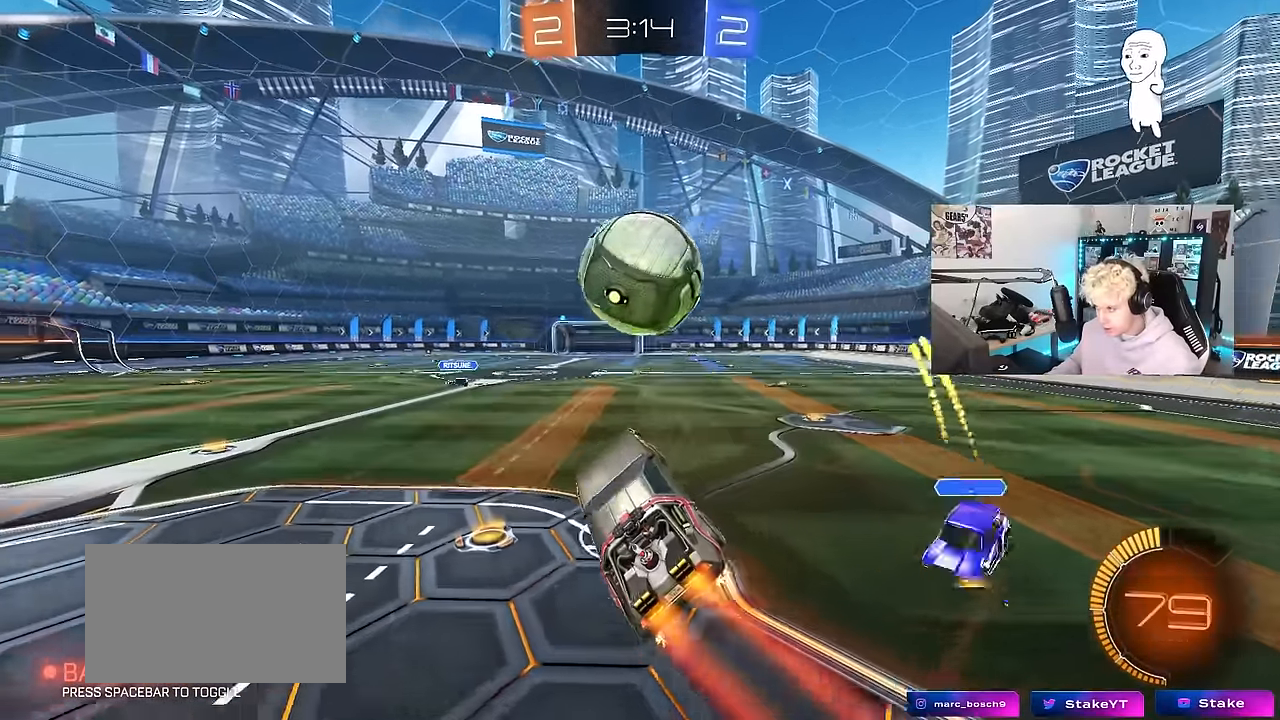
{"keys": ["d", "s", "shift"], "mouse": ["left"], "mouse_move": "still", "events": [[83, "d", "down"], [83, "mouse_right", "down"], [83, "shift", "down"], [166, "s", "down"], [166, "w", "up"], [316, "mouse_right", "up"]]}
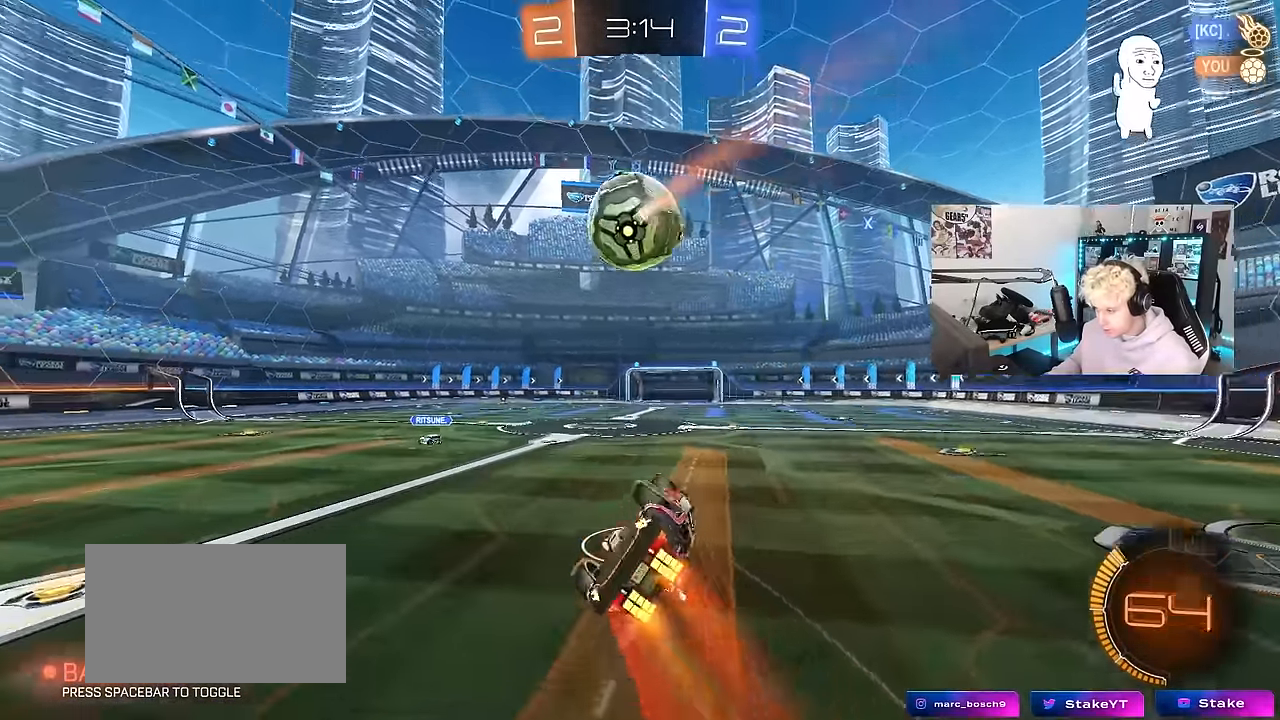
{"keys": ["d", "s", "shift"], "mouse": ["left"], "mouse_move": "still", "events": [[50, "s", "up"], [100, "s", "down"], [100, "space", "down"], [283, "space", "up"]]}
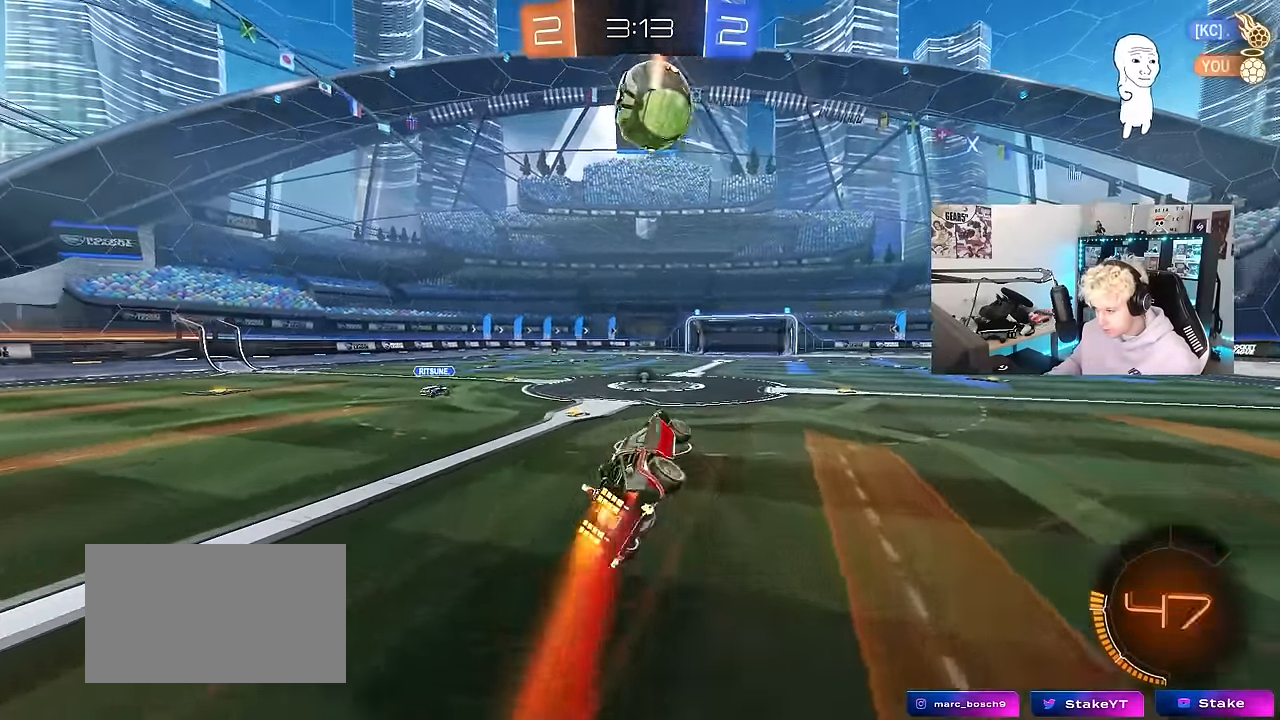
{"keys": ["w"], "mouse": [], "mouse_move": "still", "events": [[66, "d", "up"], [66, "shift", "up"], [100, "a", "down"], [100, "s", "up"], [150, "mouse_left", "up"], [200, "a", "up"], [250, "d", "down"], [333, "d", "up"], [383, "w", "down"]]}
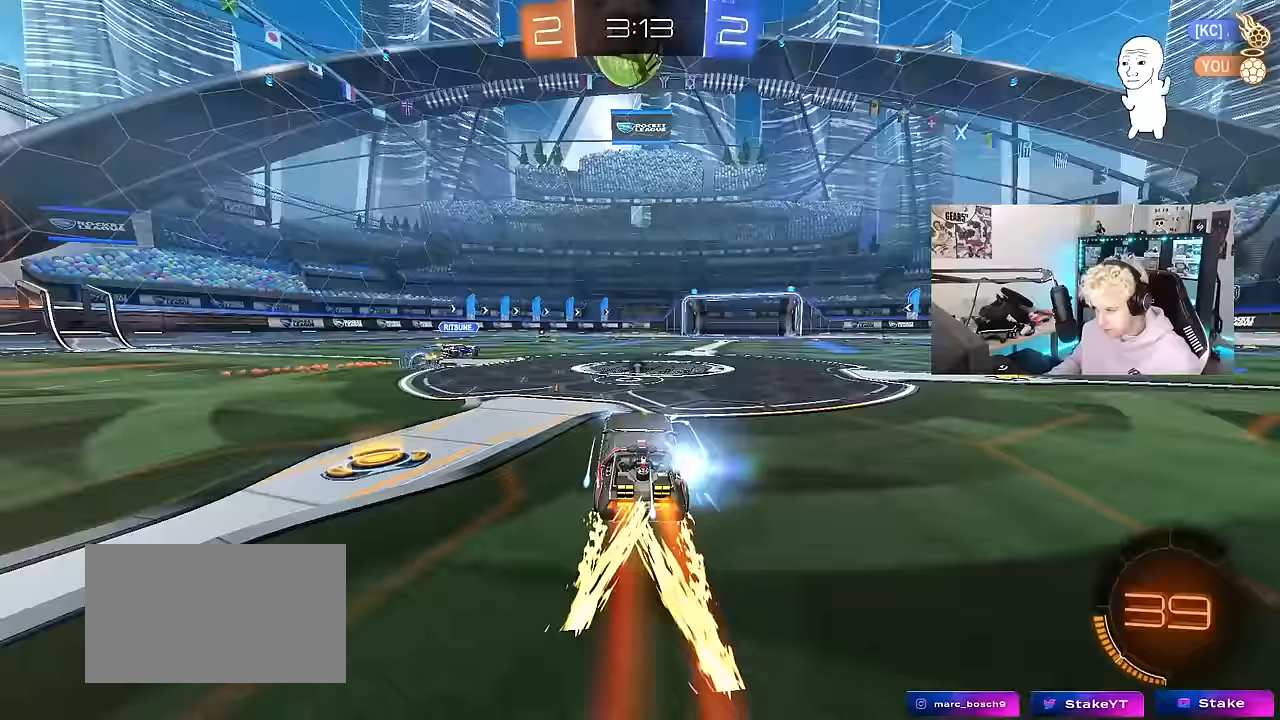
{"keys": ["space", "w"], "mouse": [], "mouse_move": "still", "events": [[67, "a", "down"], [217, "a", "up"], [267, "mouse_left", "down"], [400, "mouse_left", "up"], [400, "space", "down"]]}
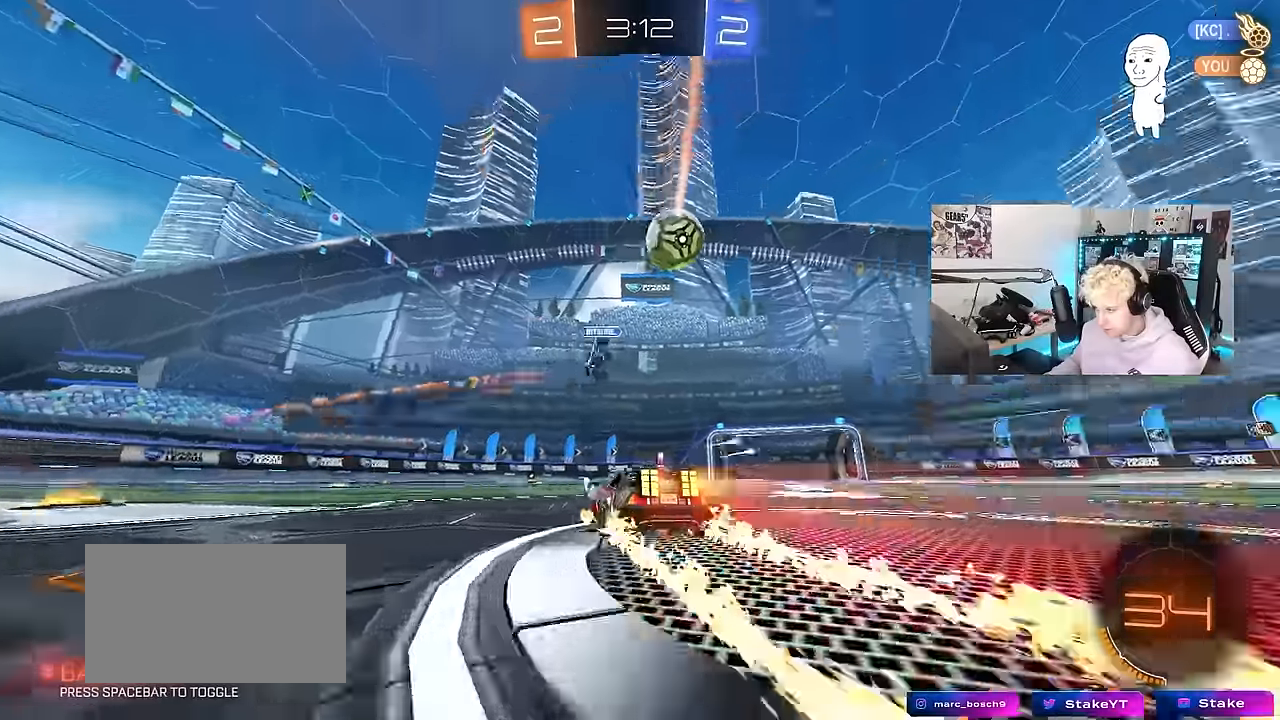
{"keys": [], "mouse": [], "mouse_move": "still", "events": [[50, "space", "up"], [183, "d", "down"], [233, "w", "up"], [367, "d", "up"]]}
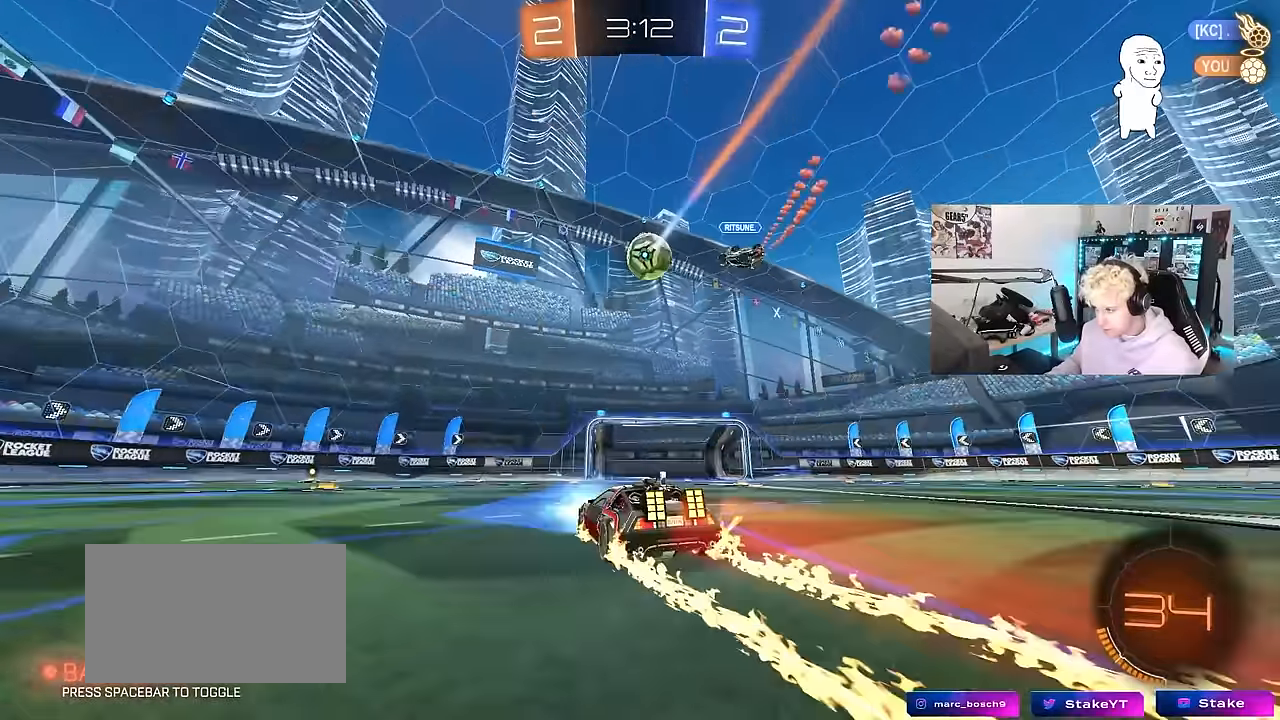
{"keys": ["d", "w"], "mouse": ["left", "right"], "mouse_move": "still", "events": [[17, "a", "down"], [100, "s", "down"], [200, "a", "up"], [250, "s", "up"], [350, "mouse_left", "down"], [383, "w", "down"], [433, "d", "down"], [483, "mouse_right", "down"]]}
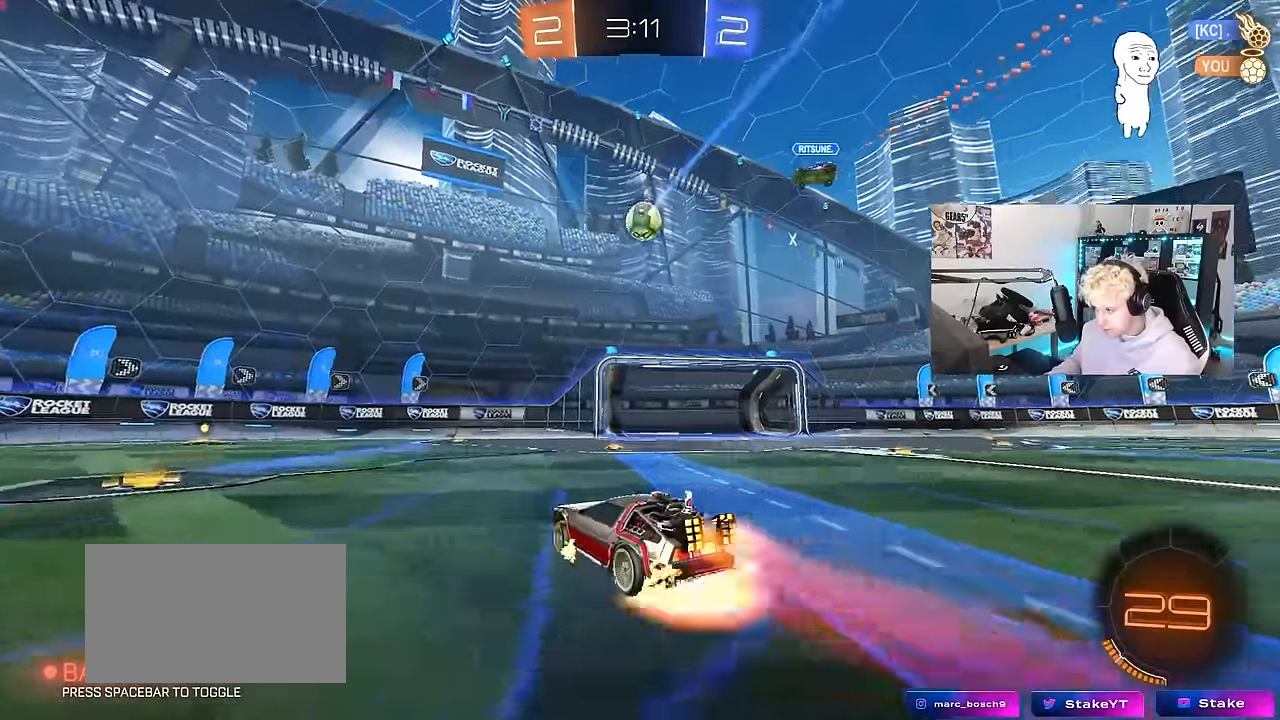
{"keys": ["a", "s", "shift", "space"], "mouse": [], "mouse_move": "still", "events": [[33, "d", "up"], [83, "a", "down"], [83, "mouse_right", "up"], [83, "shift", "down"], [117, "mouse_right", "down"], [217, "s", "down"], [217, "w", "up"], [350, "mouse_right", "up"], [400, "mouse_left", "up"], [400, "space", "down"]]}
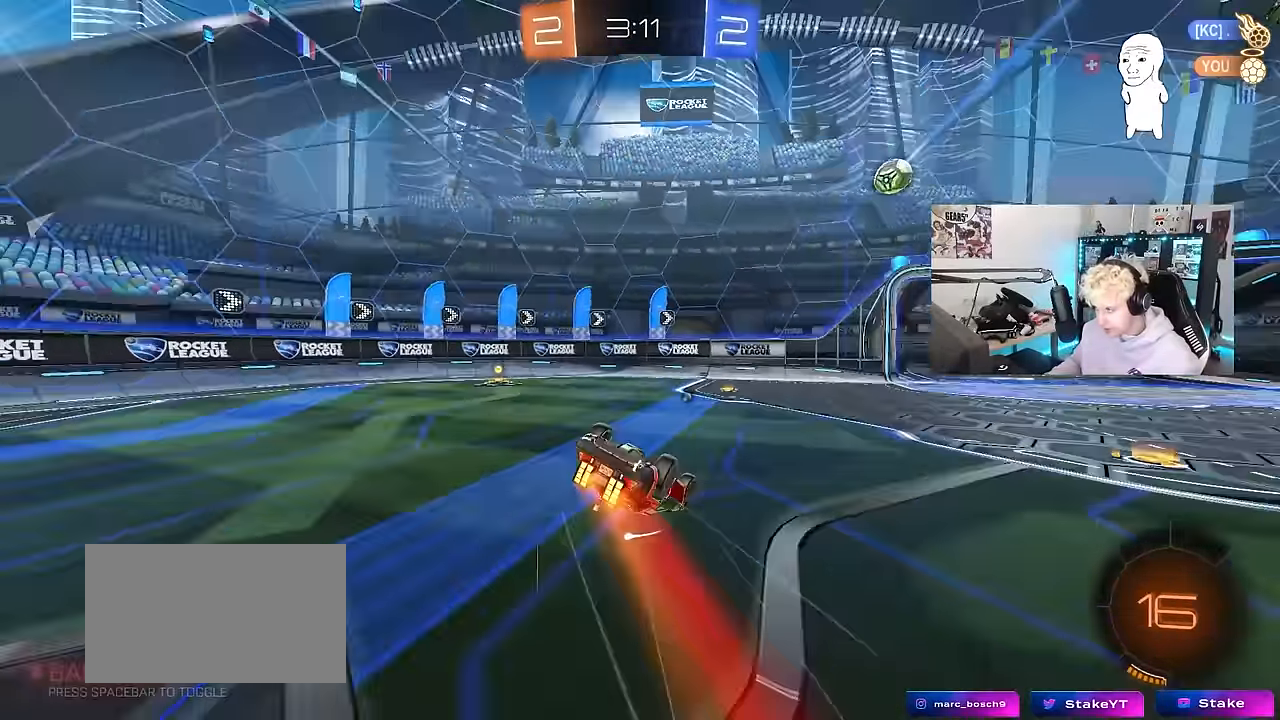
{"keys": ["a", "space"], "mouse": [], "mouse_move": "still", "events": [[100, "s", "up"], [100, "space", "up"], [183, "s", "down"], [367, "s", "up"], [417, "shift", "up"], [467, "space", "down"]]}